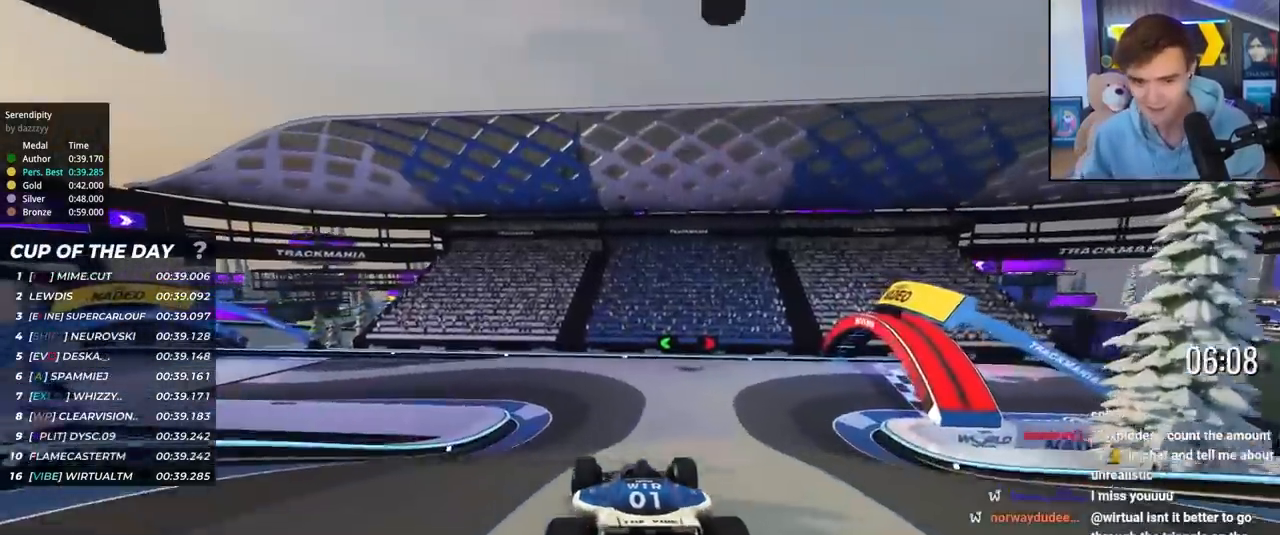
Gameplay with keyboard; each line is a JSON object with the keys held at the frame after it. "events" lists presses ("down") and releases ("up") of "brake", "down", "left", "right" and "up" between this image and that frame as [ms after this image, input, new state], when the widget could be followed in between. No other keys are recorded. Mouse input is not recorded. Key names are as the overlay labels them; some are game actions (e.g. jump) rather than physical keys.
{"keys": ["left", "up"], "events": [[117, "left", "down"], [217, "left", "up"], [450, "left", "down"]]}
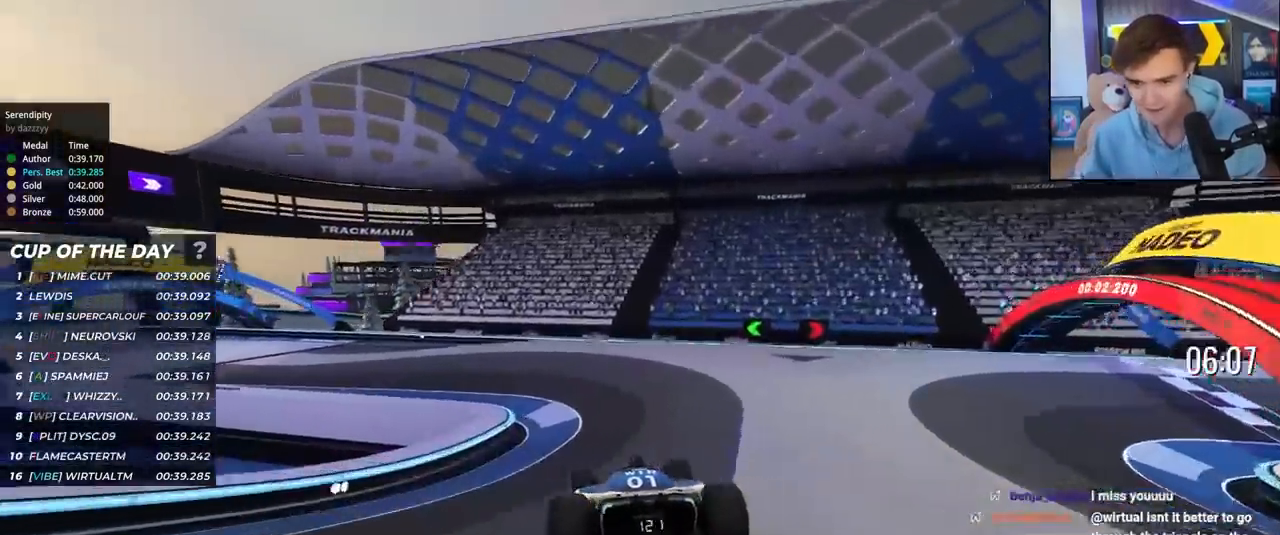
{"keys": ["left", "up"], "events": [[33, "left", "up"], [83, "left", "down"], [183, "left", "up"], [233, "left", "down"]]}
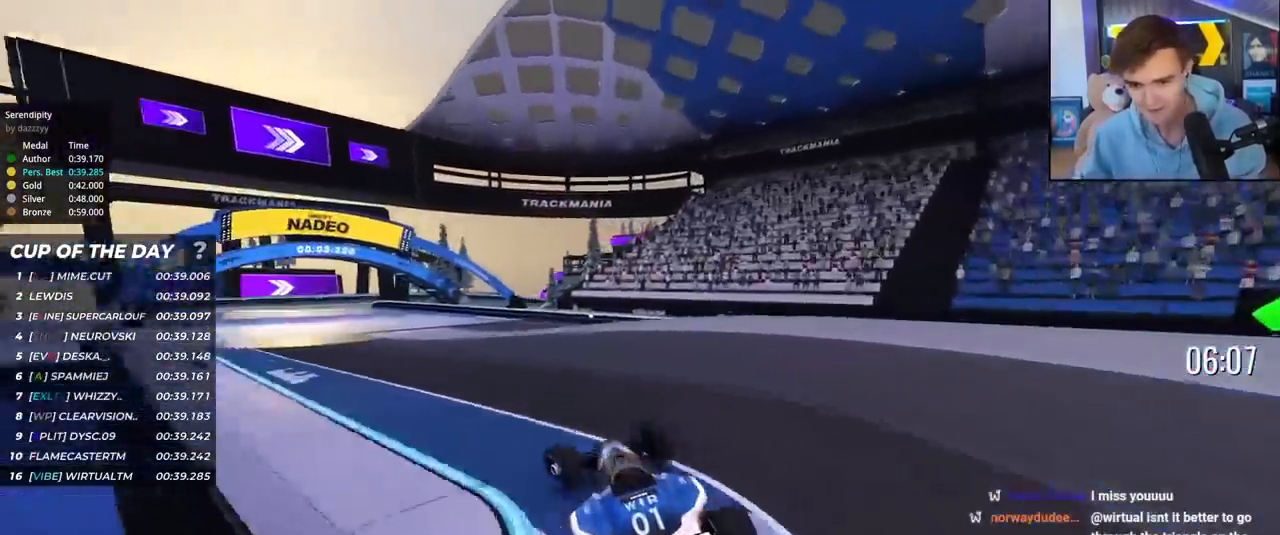
{"keys": ["right", "up"], "events": [[283, "left", "up"], [433, "right", "down"]]}
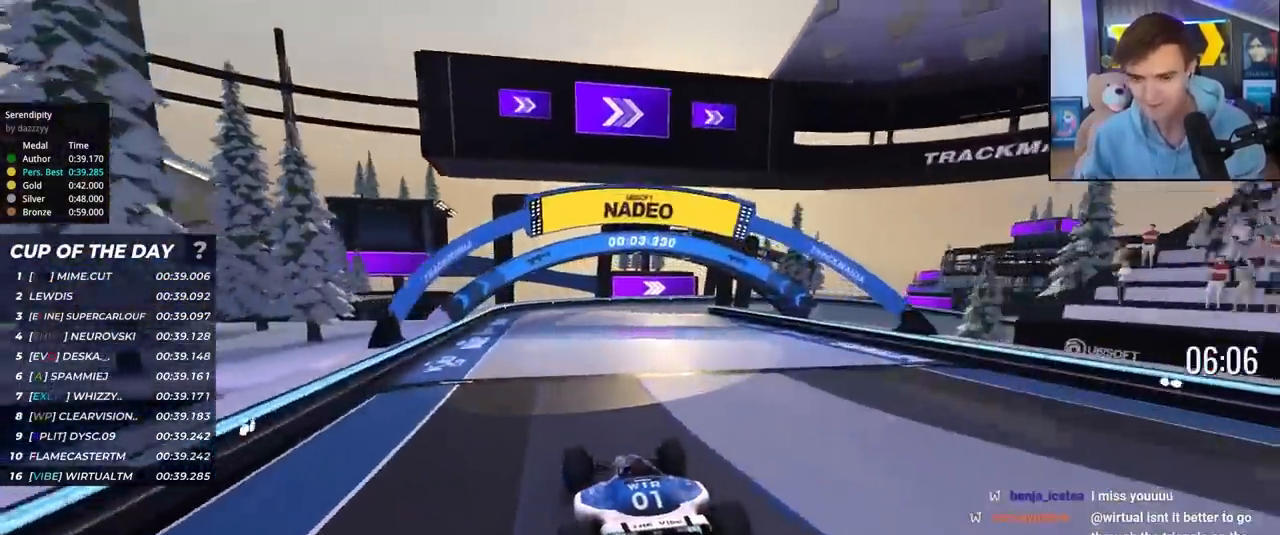
{"keys": ["right", "up"], "events": [[17, "right", "up"], [400, "right", "down"]]}
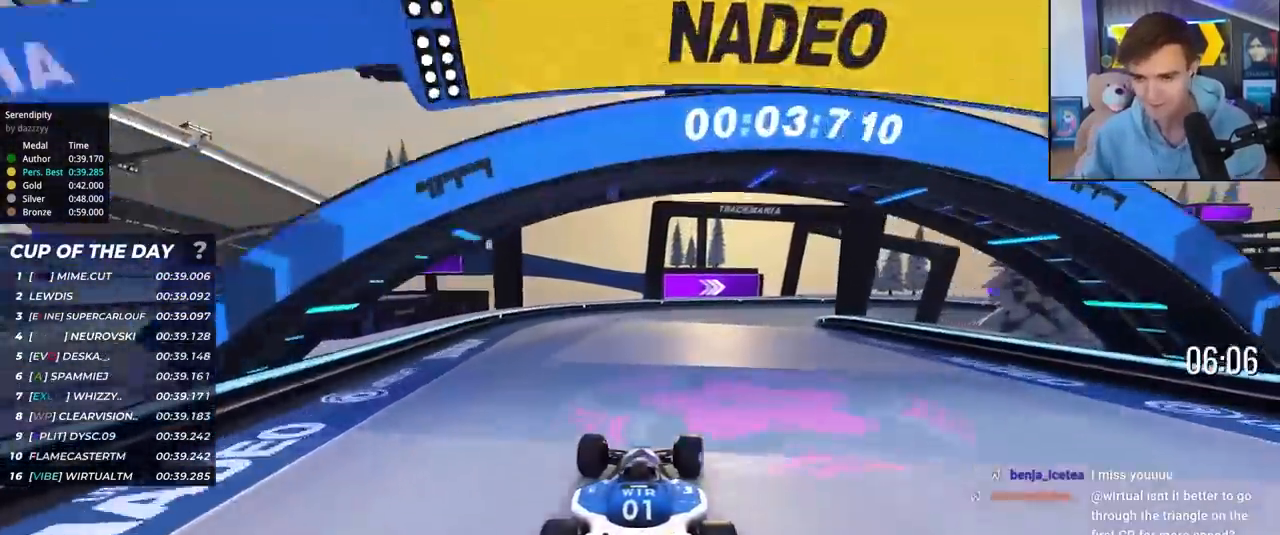
{"keys": ["right", "up"], "events": [[33, "right", "up"], [183, "right", "down"], [317, "right", "up"], [367, "right", "down"]]}
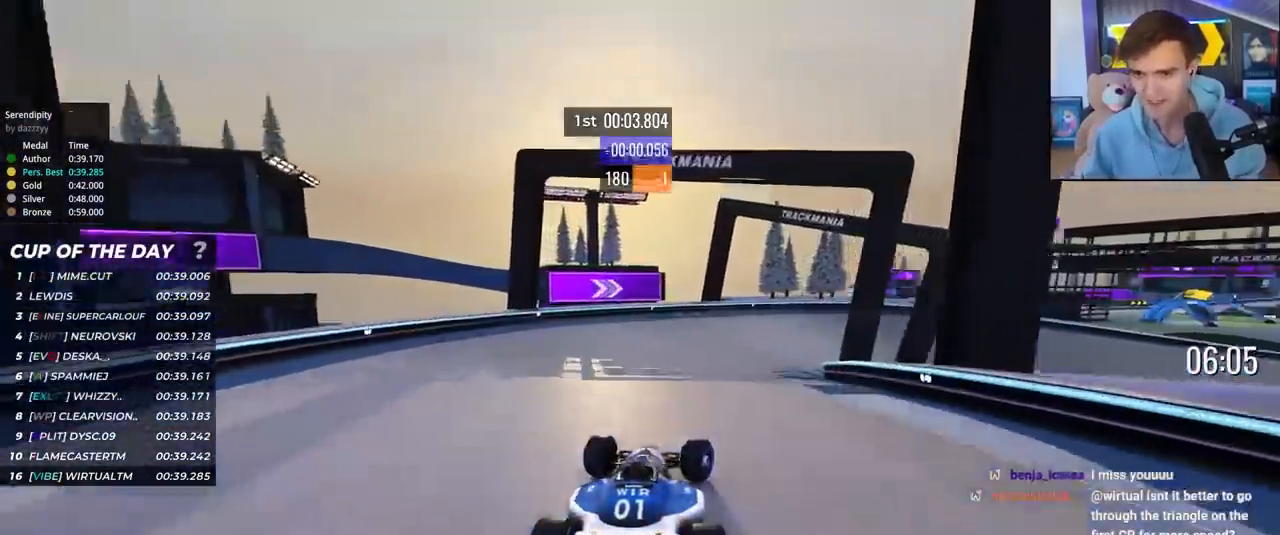
{"keys": ["right", "up"], "events": [[50, "right", "up"], [100, "right", "down"], [333, "right", "up"], [383, "right", "down"]]}
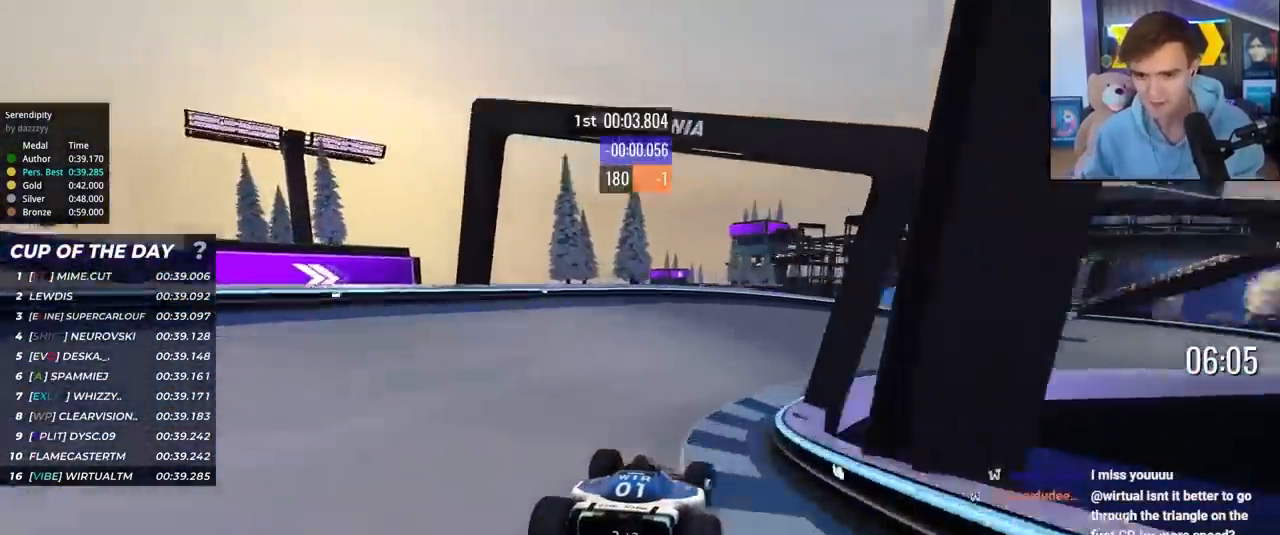
{"keys": ["right", "up"], "events": []}
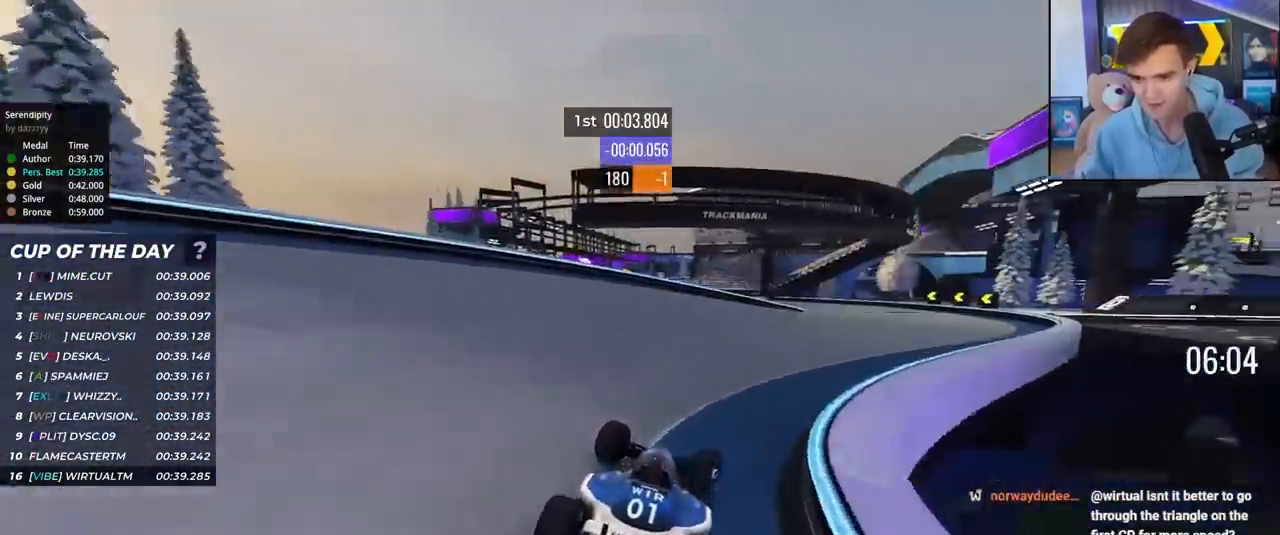
{"keys": ["left", "up"], "events": [[267, "right", "up"], [417, "left", "down"]]}
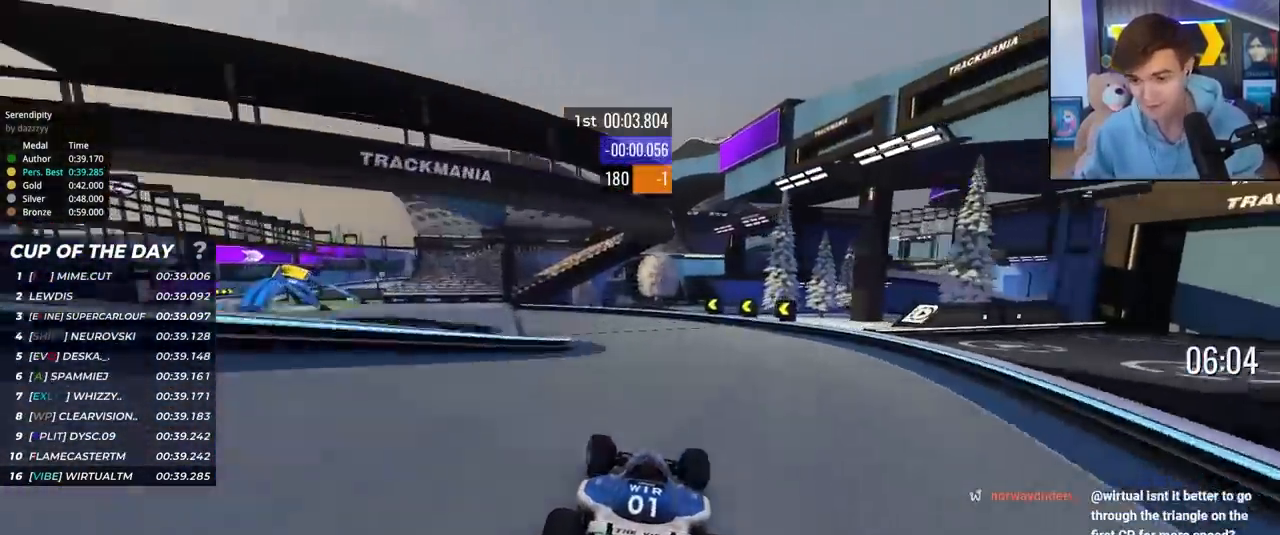
{"keys": ["left", "up"], "events": [[50, "left", "up"], [100, "left", "down"]]}
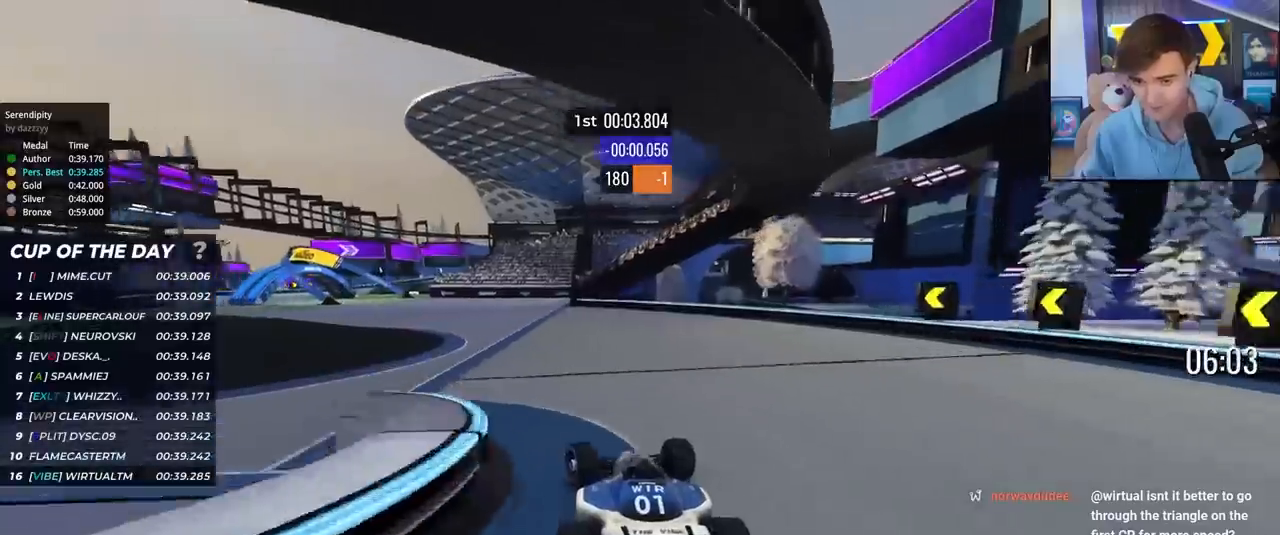
{"keys": ["up"], "events": [[450, "left", "up"]]}
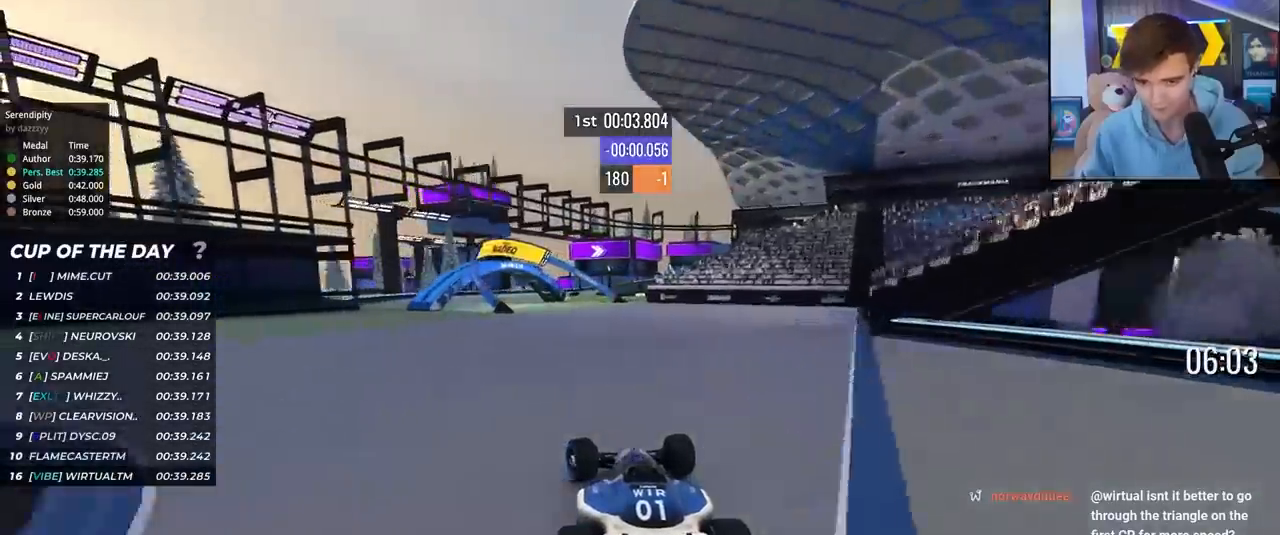
{"keys": ["up"], "events": [[133, "left", "down"], [233, "left", "up"], [367, "left", "down"], [417, "left", "up"]]}
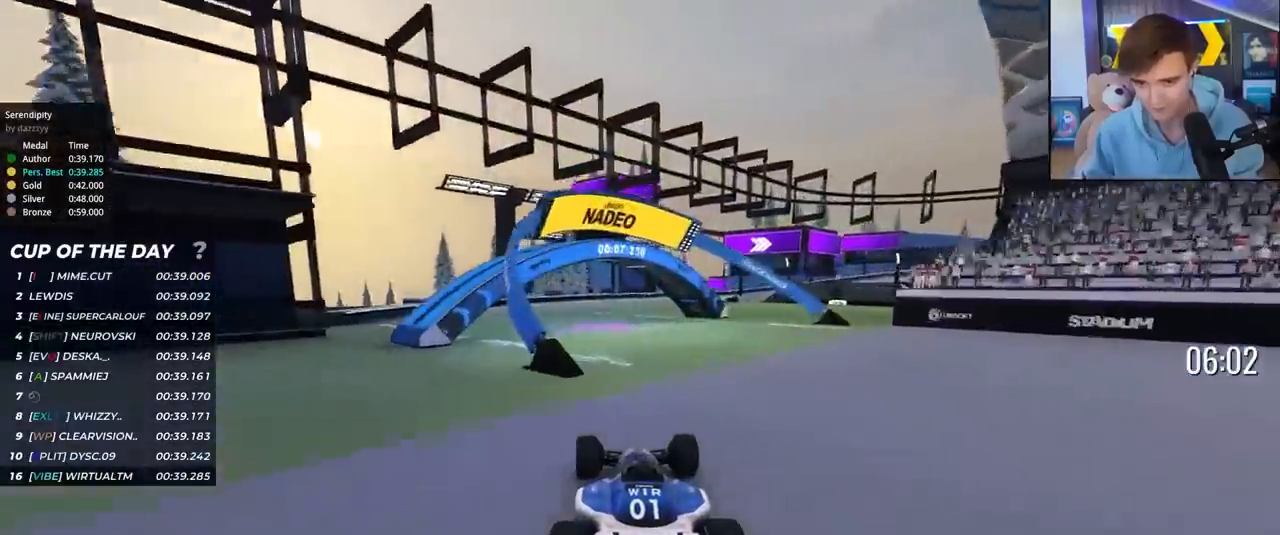
{"keys": ["right", "up"], "events": [[100, "right", "down"]]}
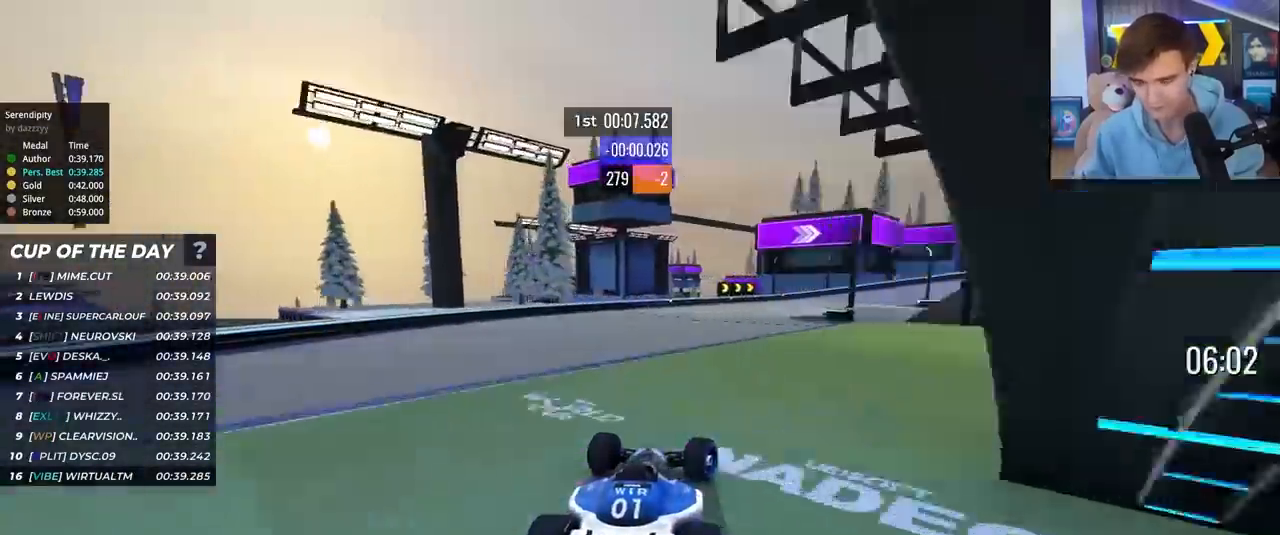
{"keys": ["right", "up"], "events": [[300, "brake", "down"], [400, "brake", "up"]]}
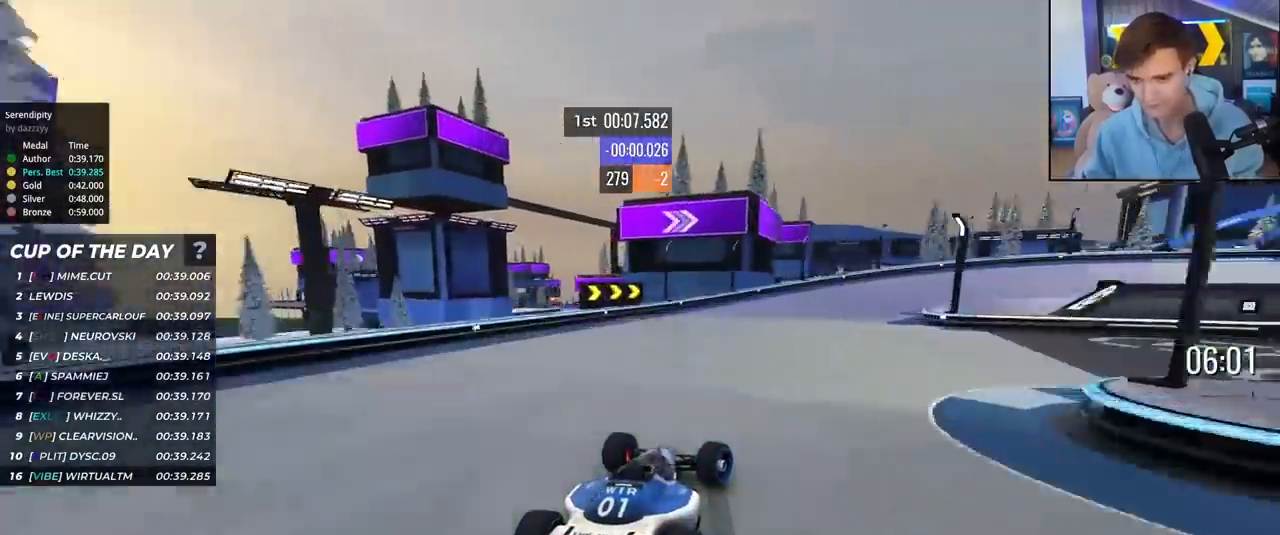
{"keys": ["right", "up"], "events": [[183, "up", "up"], [283, "up", "down"]]}
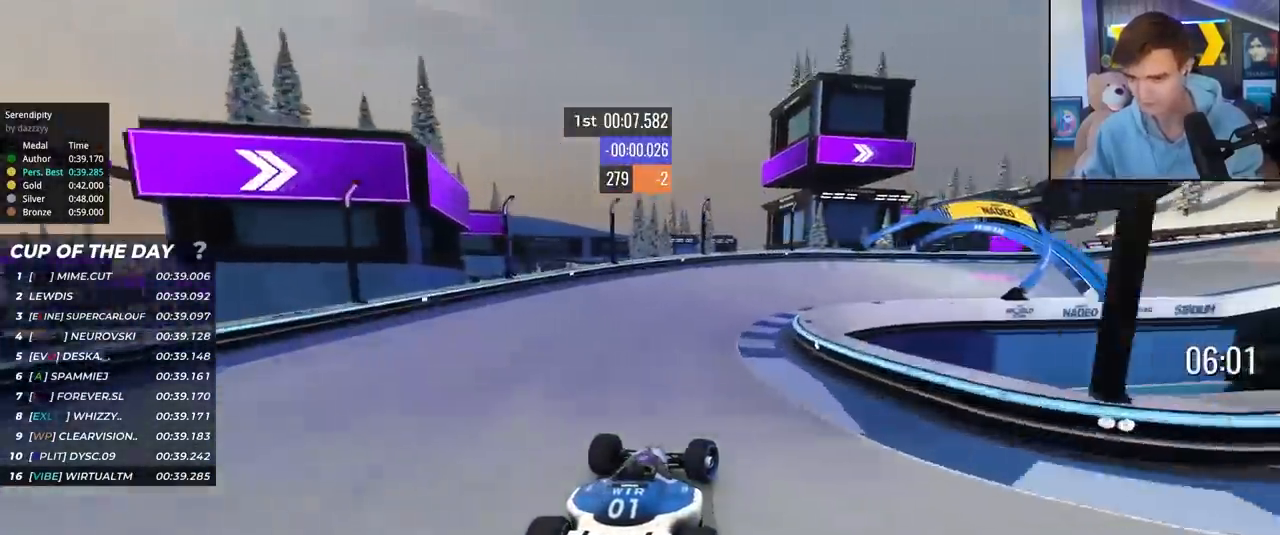
{"keys": ["right", "up"], "events": []}
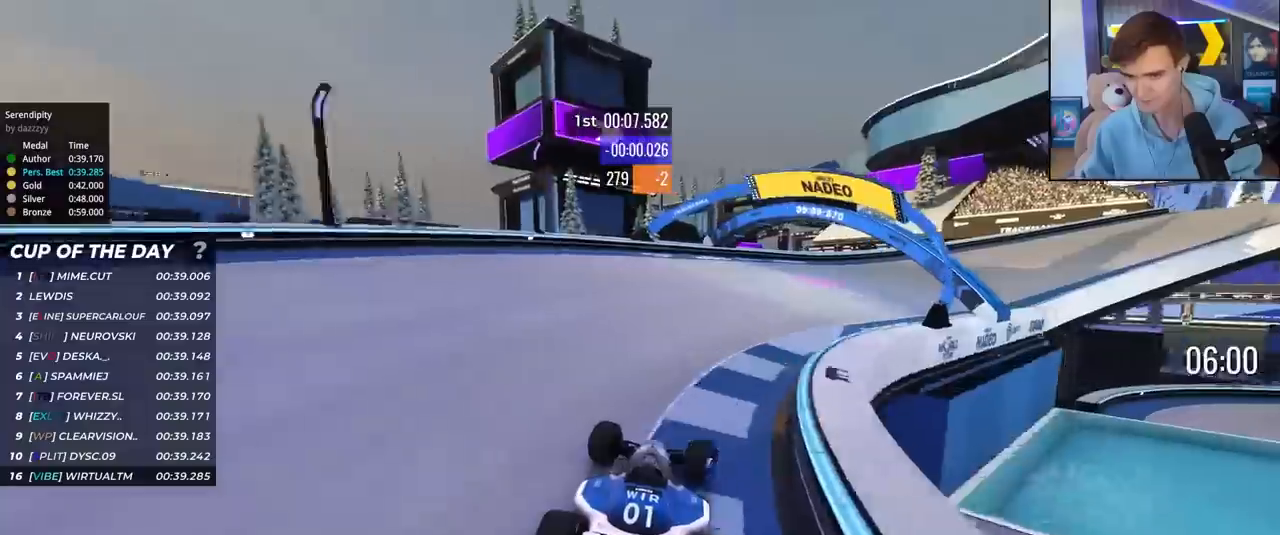
{"keys": ["right", "up"], "events": []}
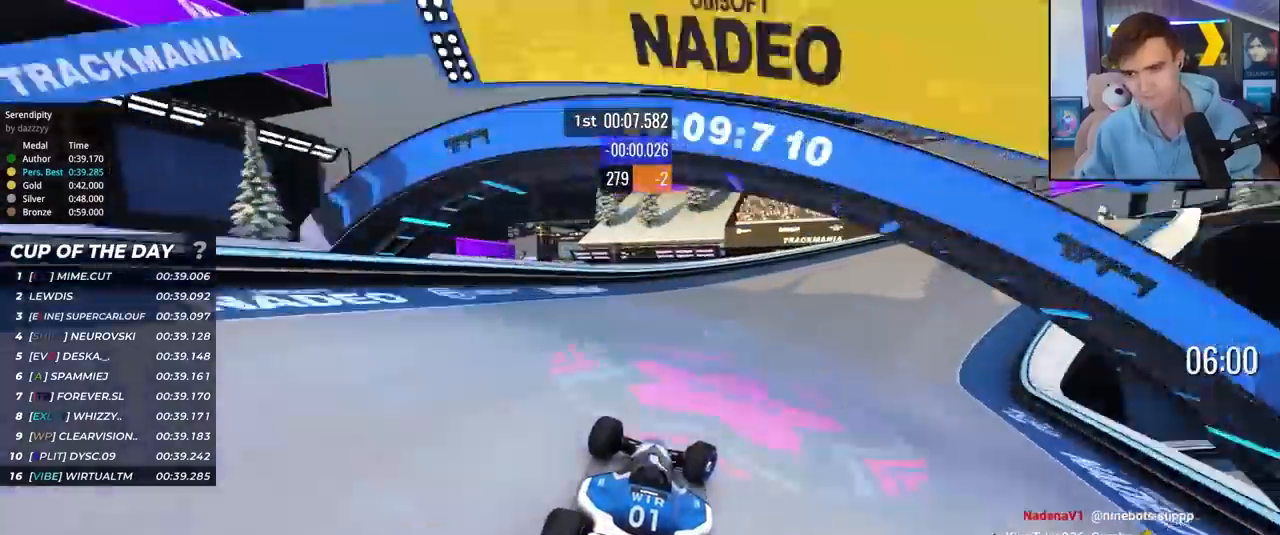
{"keys": ["right", "up"], "events": []}
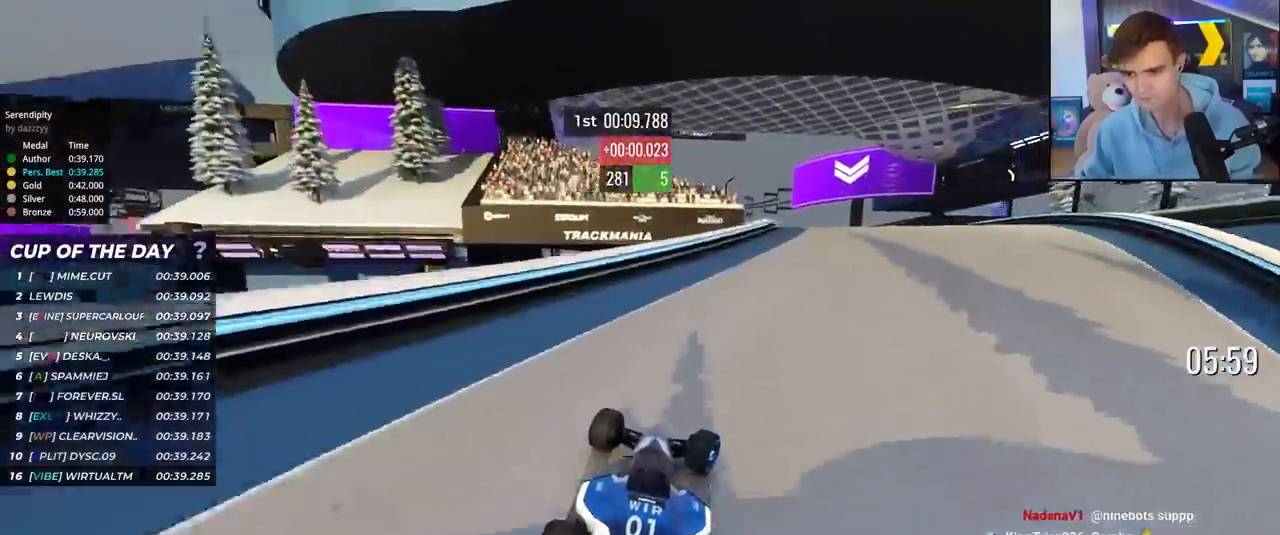
{"keys": ["left", "up"], "events": [[283, "left", "down"], [283, "right", "up"]]}
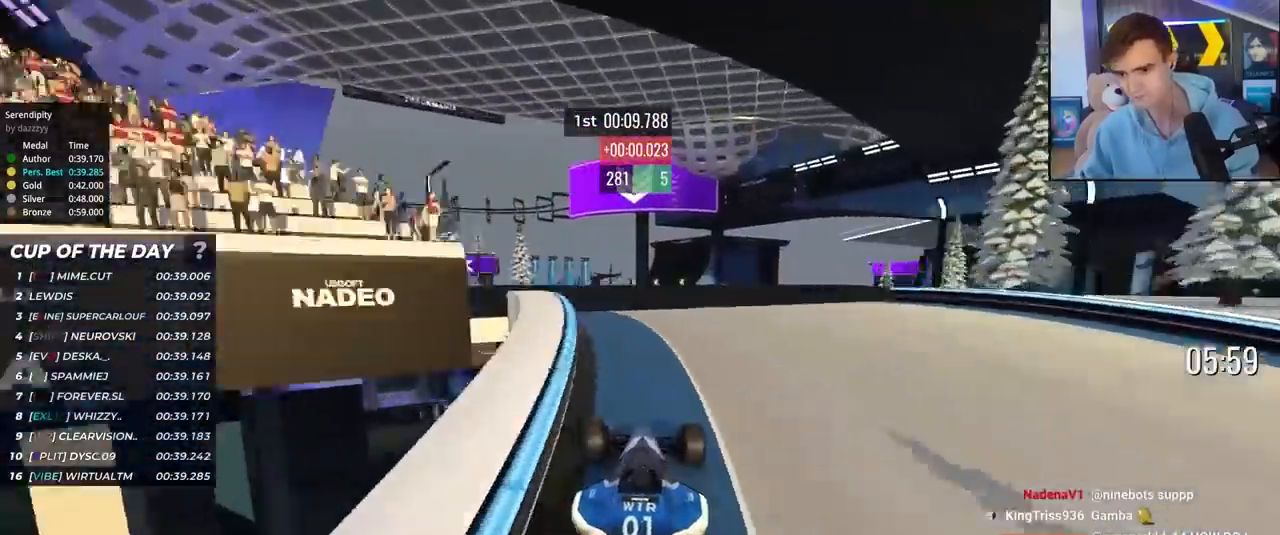
{"keys": ["right", "up"], "events": [[300, "left", "up"], [300, "right", "down"]]}
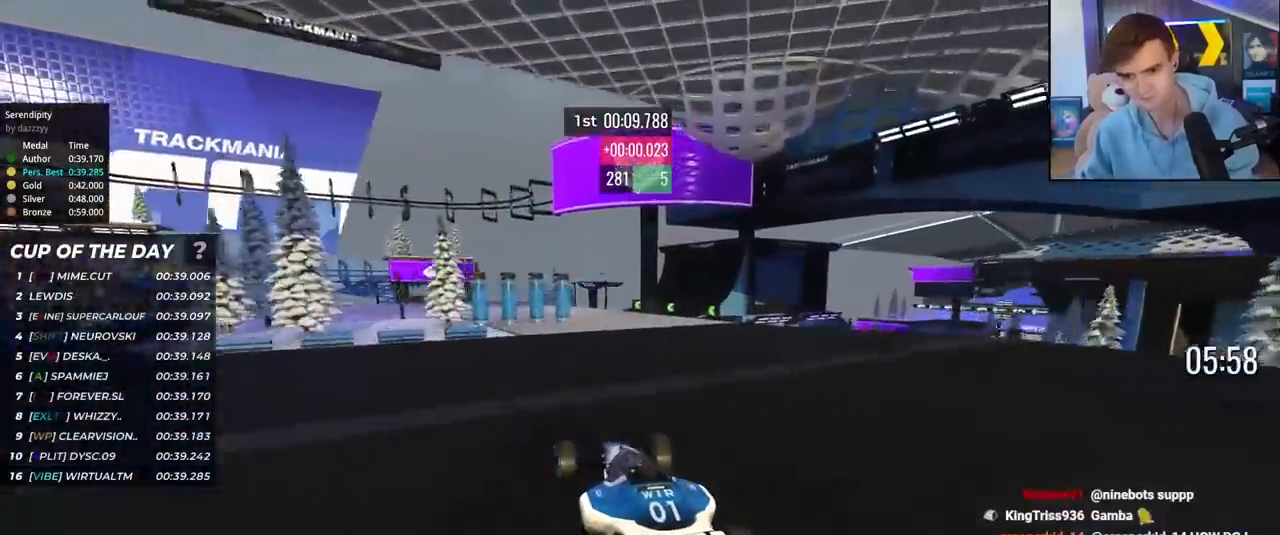
{"keys": ["up"], "events": [[467, "right", "up"]]}
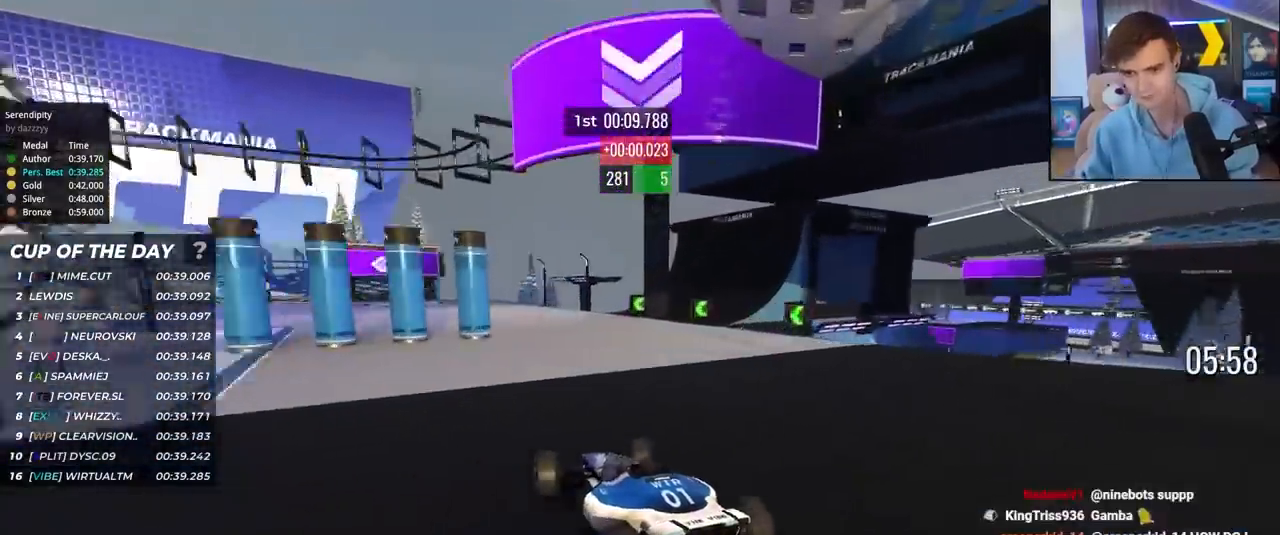
{"keys": ["left", "up"], "events": [[17, "brake", "down"], [100, "brake", "up"], [100, "left", "down"]]}
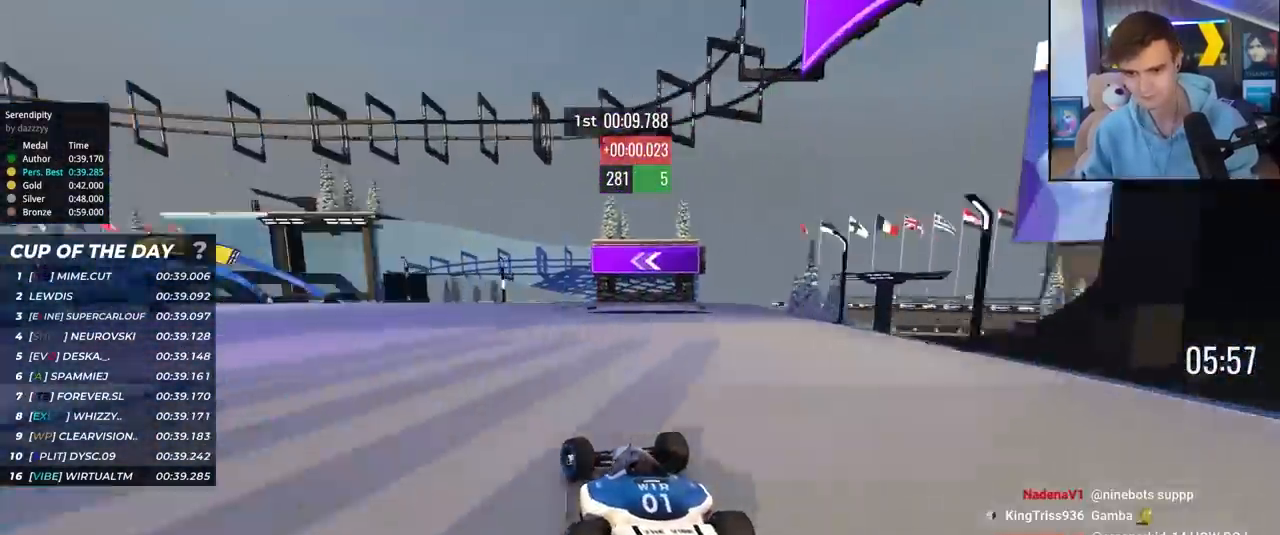
{"keys": ["left", "up"], "events": []}
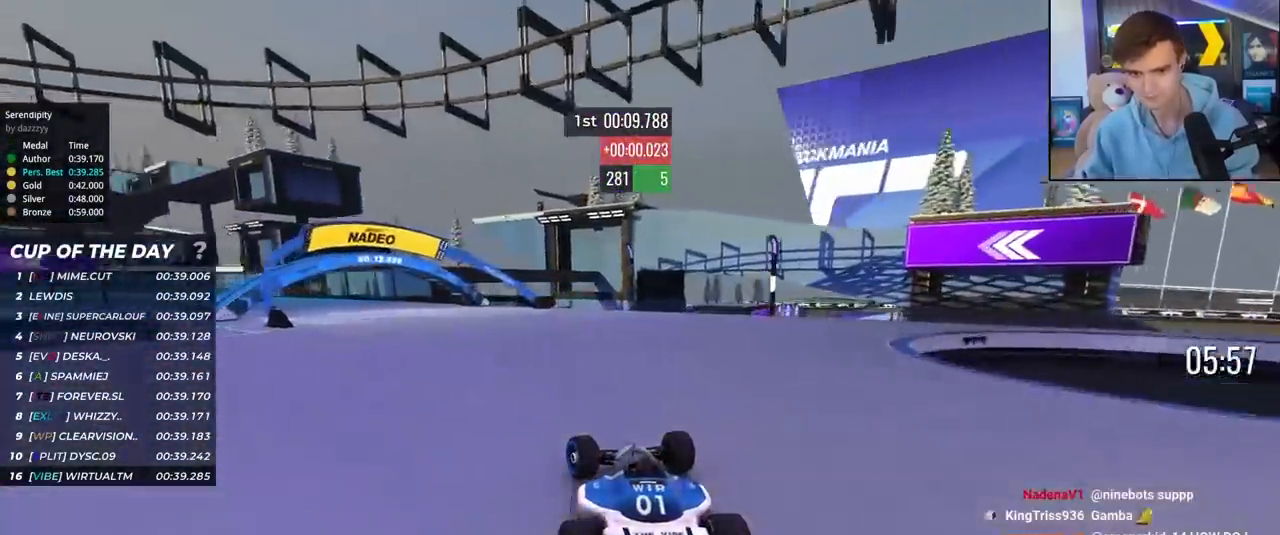
{"keys": ["left", "up"], "events": []}
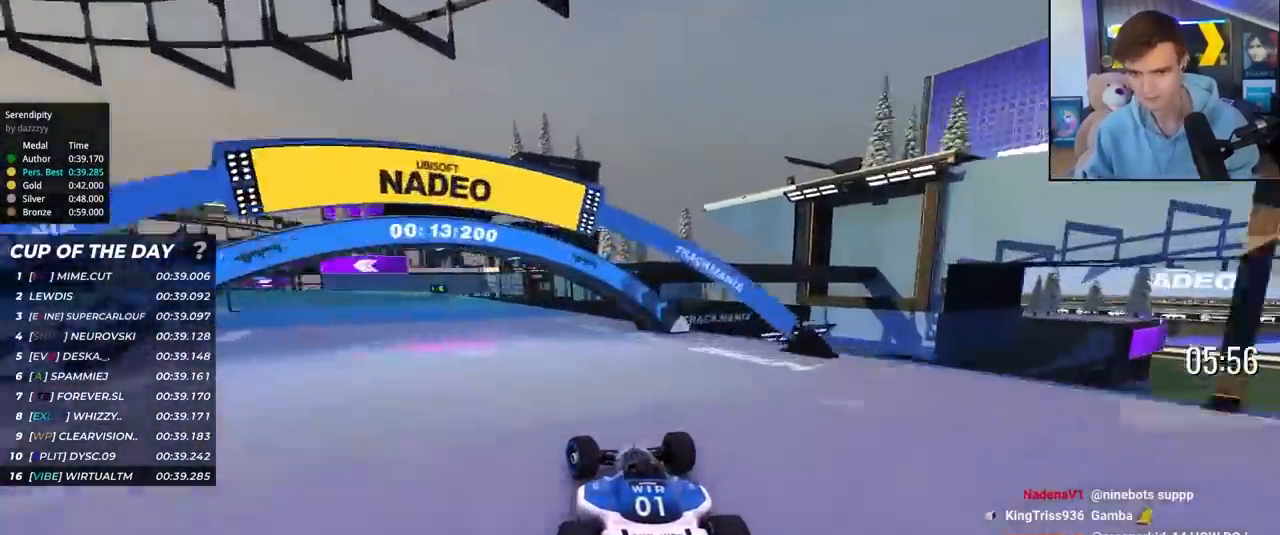
{"keys": ["up"], "events": [[17, "left", "up"], [250, "left", "down"], [333, "left", "up"], [383, "left", "down"], [483, "left", "up"]]}
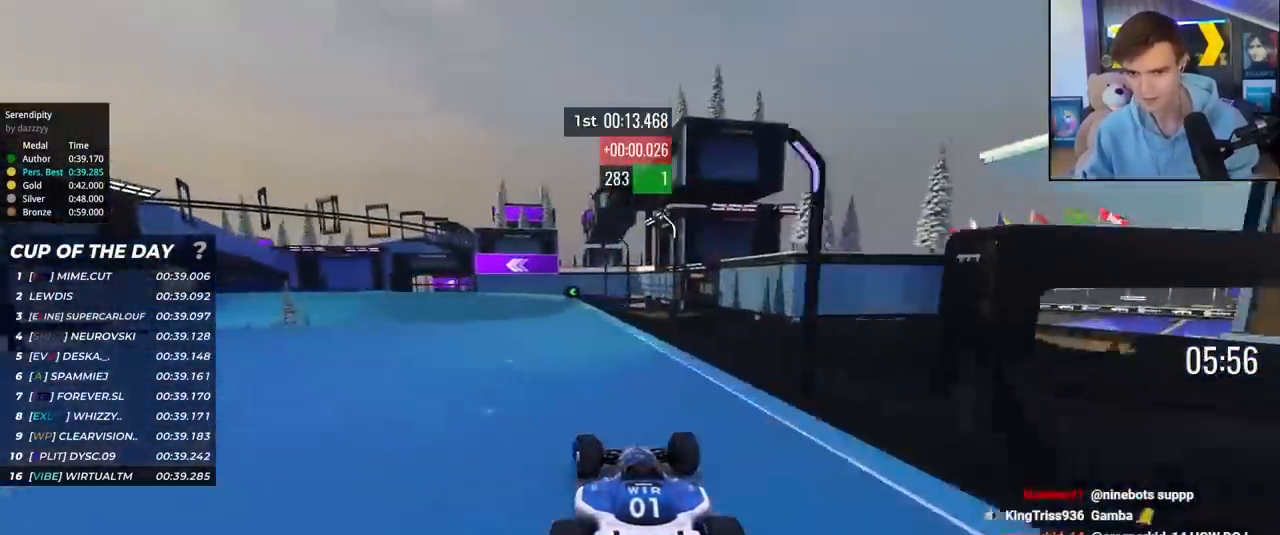
{"keys": ["left", "up"], "events": [[17, "left", "down"], [217, "left", "up"], [267, "left", "down"]]}
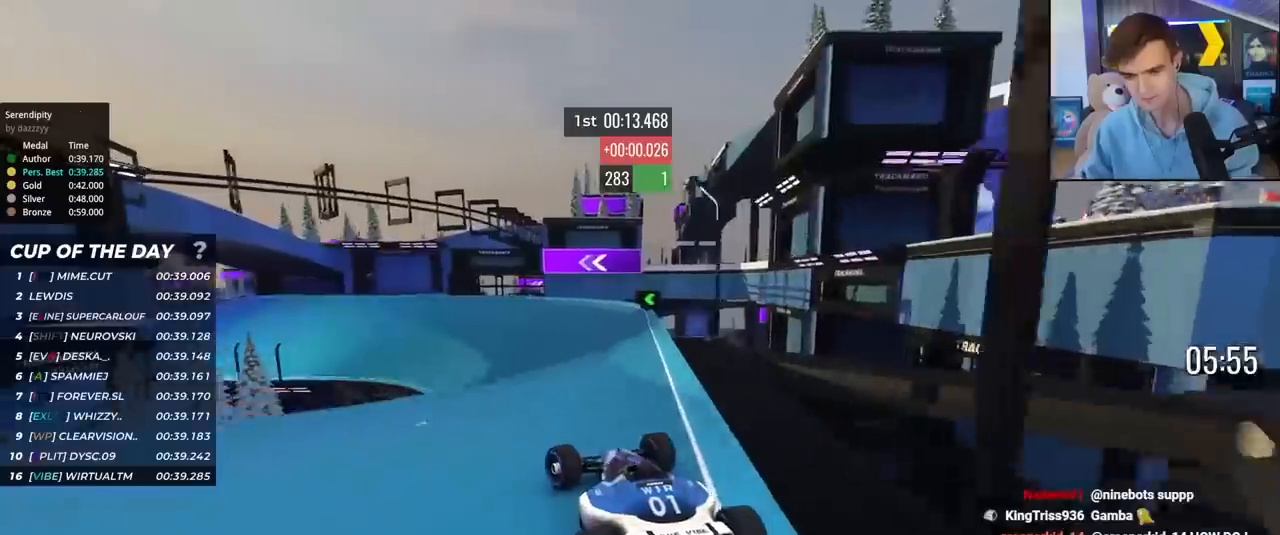
{"keys": ["up"], "events": [[417, "left", "up"]]}
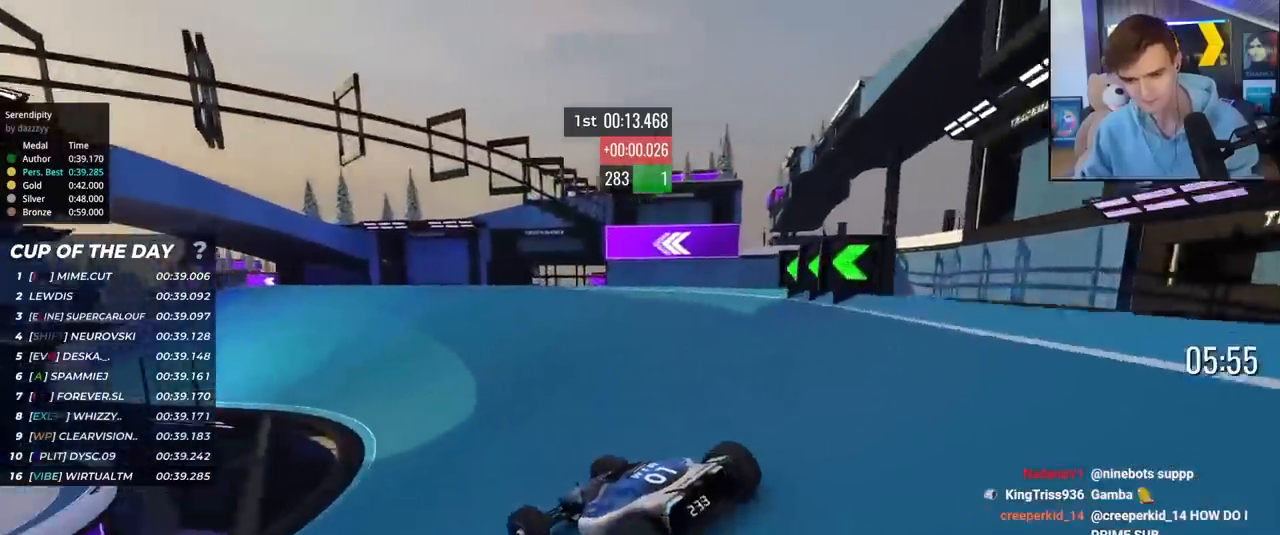
{"keys": ["up"], "events": [[250, "left", "down"], [300, "left", "up"]]}